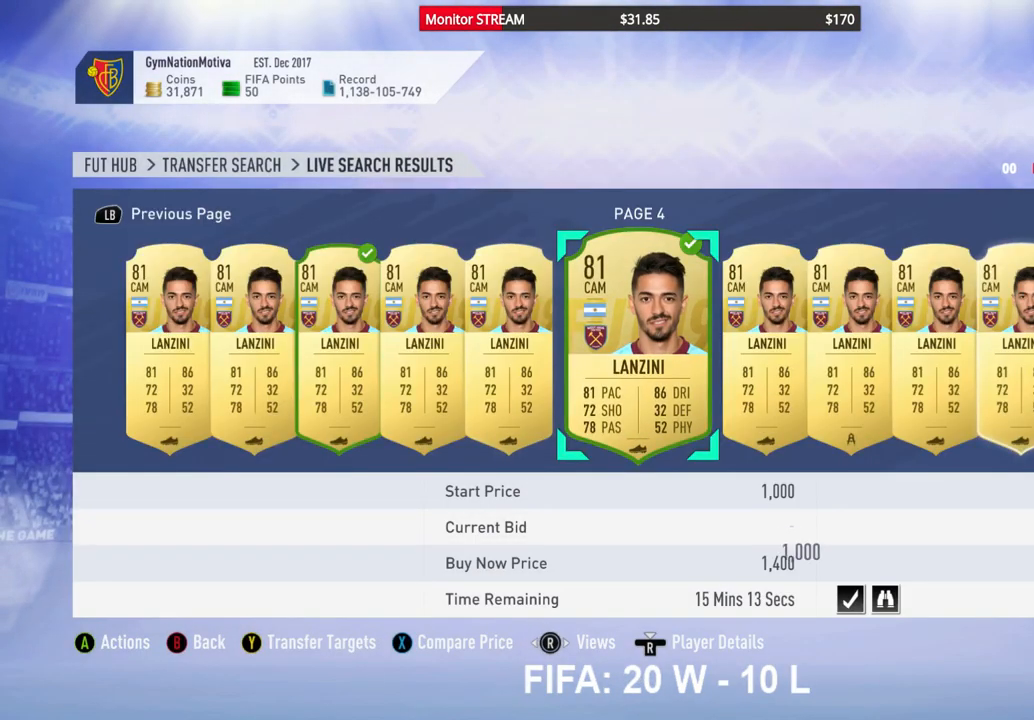
Gameplay with a controller (Xbox layout); each line is a JSON object with the inputs held at the frame after it. "events" lists button and stick changes between this image and that frame as [ms after this image, input, new state], when the widget could be followed in between. Not read: L3 R3.
{"buttons": ["DPAD_RIGHT"], "left_stick": "center", "right_stick": "center", "events": [[300, "DPAD_RIGHT", "down"], [417, "DPAD_RIGHT", "up"], [500, "DPAD_RIGHT", "down"]]}
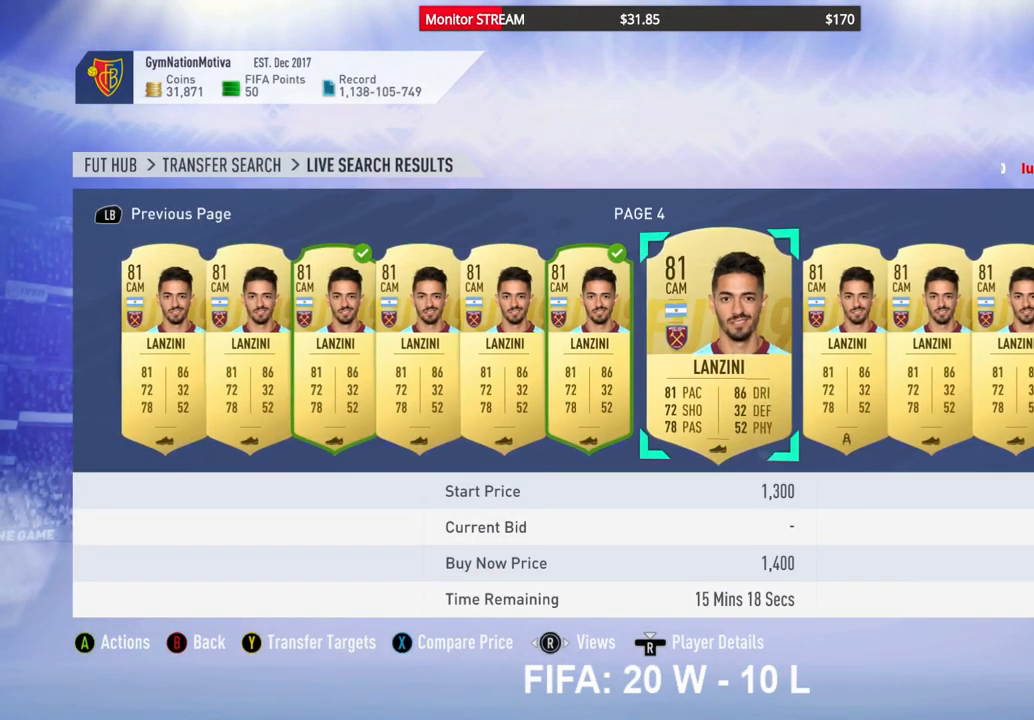
{"buttons": [], "left_stick": "center", "right_stick": "center", "events": [[100, "DPAD_RIGHT", "up"]]}
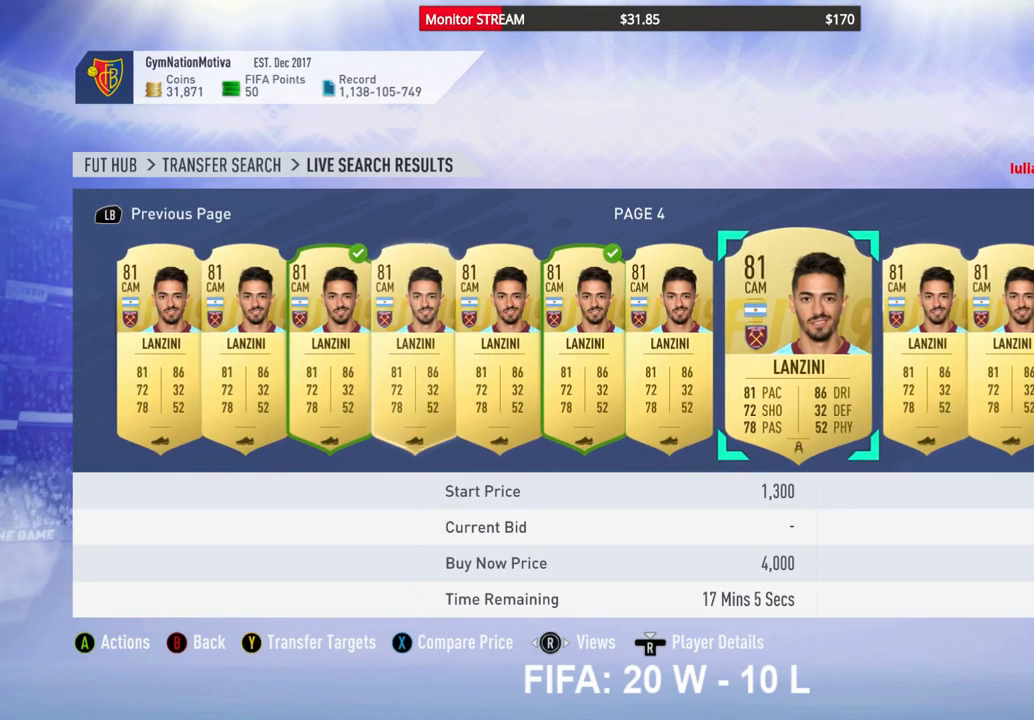
{"buttons": [], "left_stick": "center", "right_stick": "center", "events": [[150, "A", "down"], [267, "A", "up"]]}
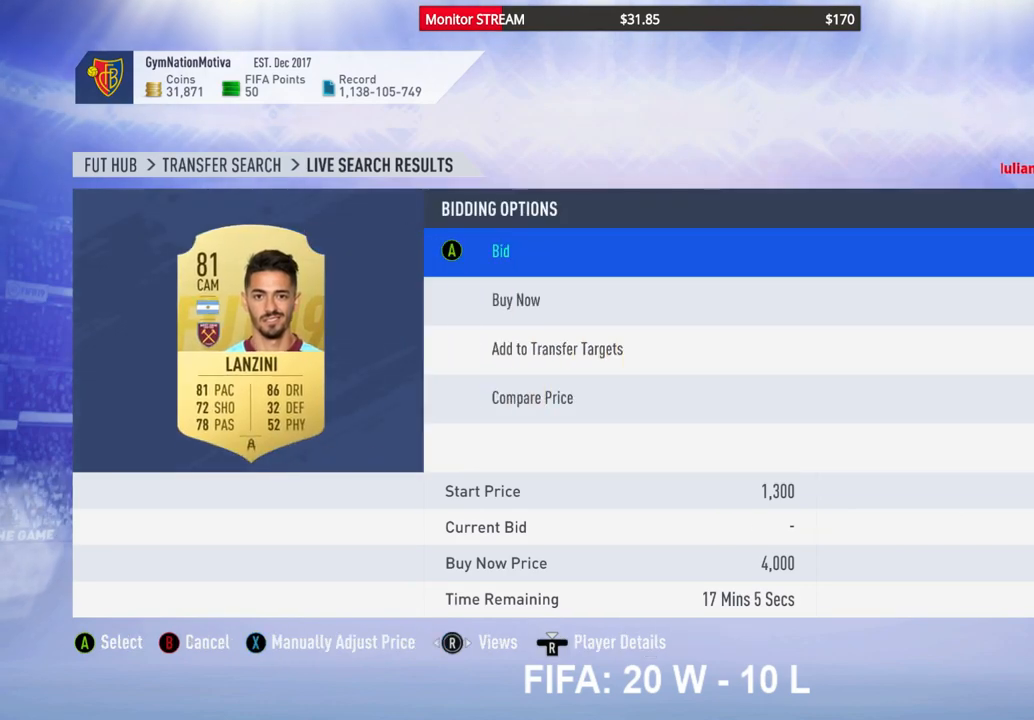
{"buttons": [], "left_stick": "center", "right_stick": "center", "events": [[150, "B", "down"], [217, "B", "up"]]}
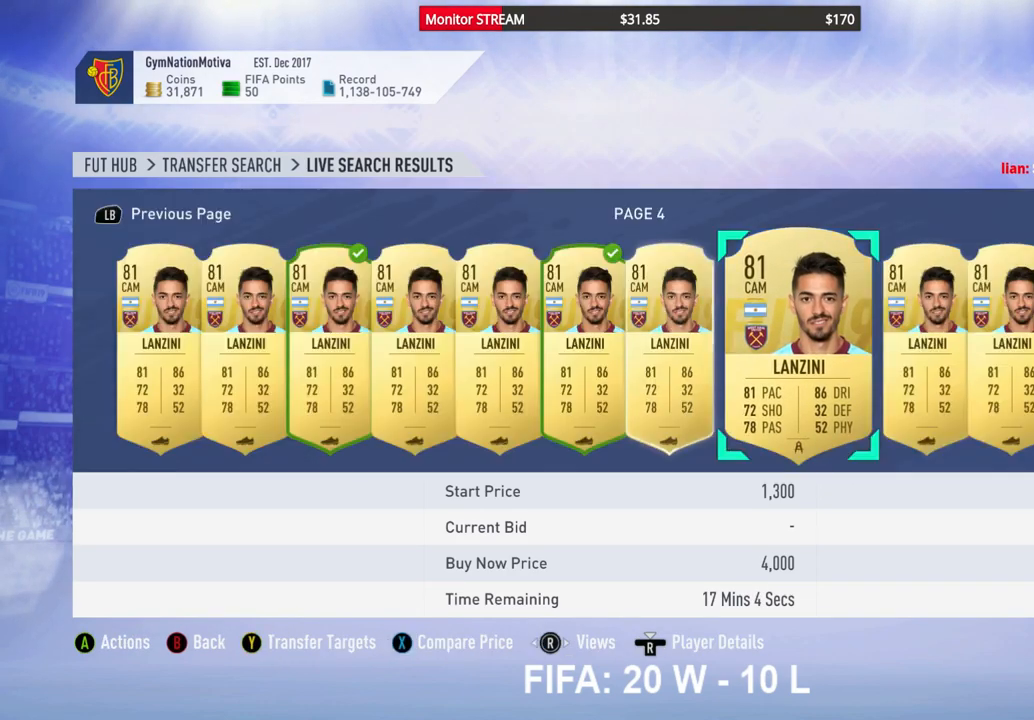
{"buttons": [], "left_stick": "center", "right_stick": "center", "events": [[33, "DPAD_RIGHT", "down"], [150, "DPAD_RIGHT", "up"]]}
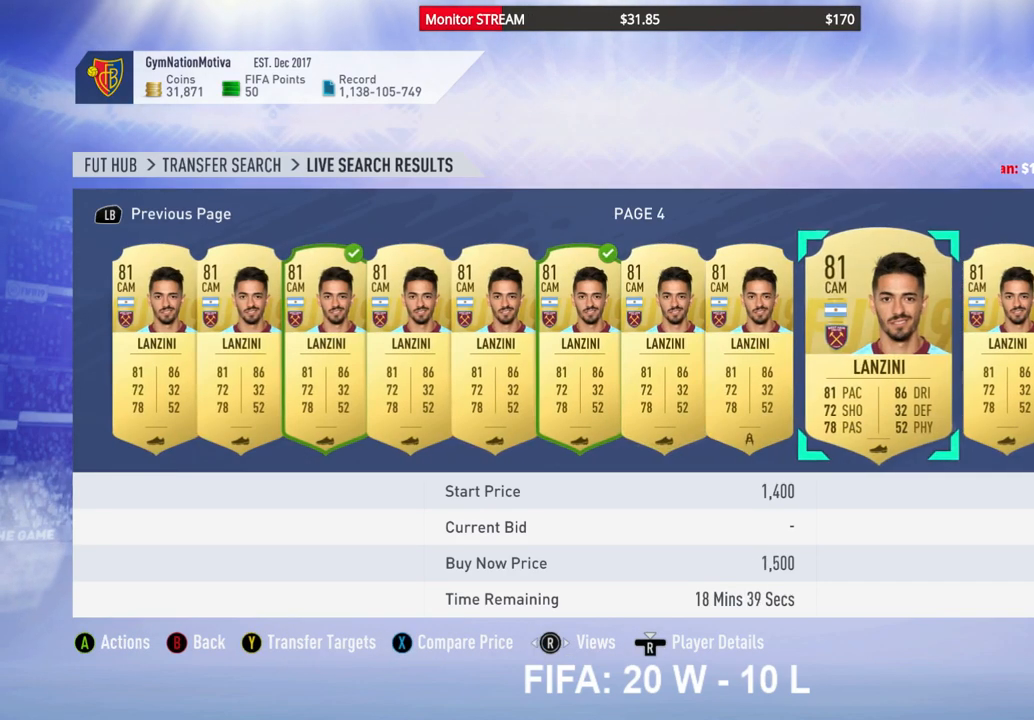
{"buttons": ["DPAD_RIGHT"], "left_stick": "center", "right_stick": "center", "events": [[283, "DPAD_RIGHT", "down"], [367, "DPAD_RIGHT", "up"], [450, "DPAD_RIGHT", "down"]]}
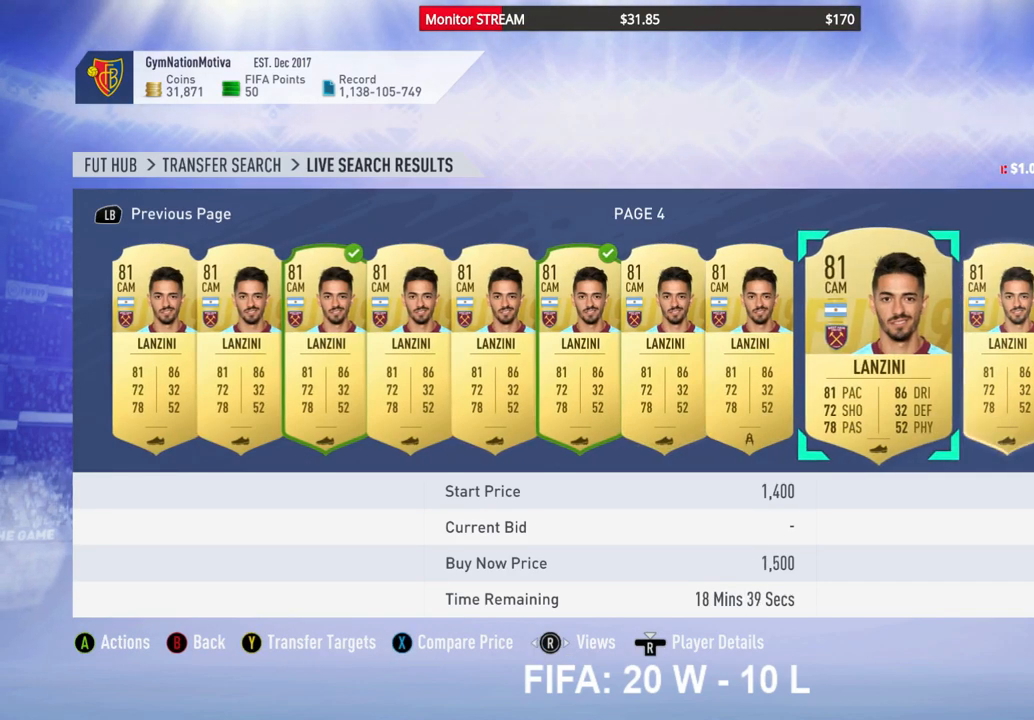
{"buttons": [], "left_stick": "center", "right_stick": "center", "events": [[67, "DPAD_RIGHT", "up"], [383, "DPAD_RIGHT", "down"], [483, "DPAD_RIGHT", "up"]]}
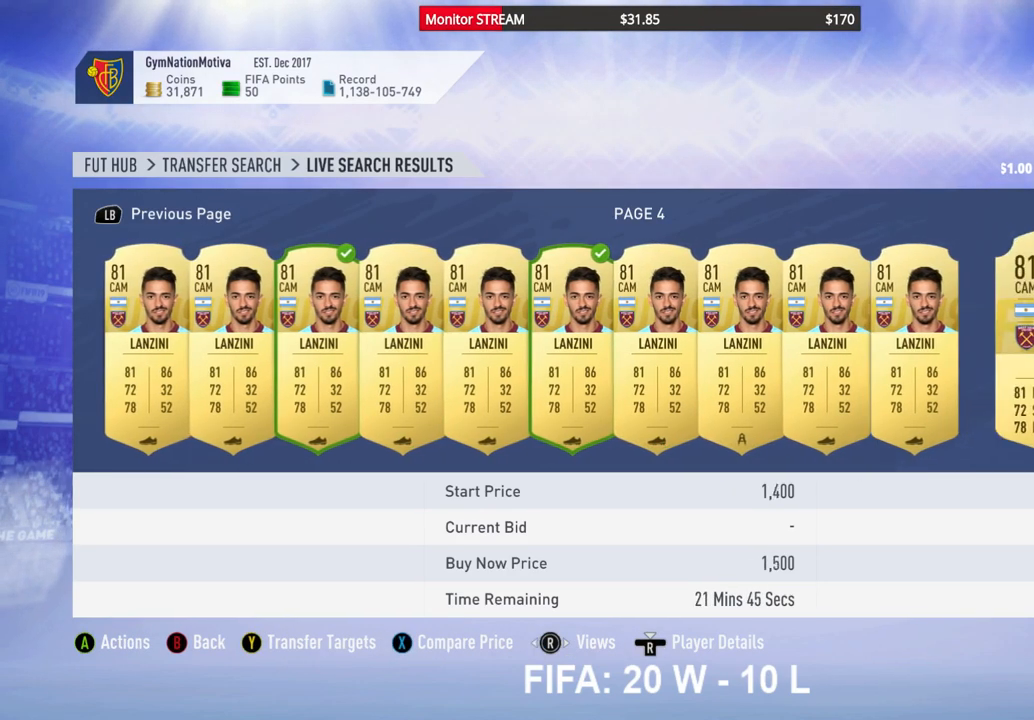
{"buttons": ["DPAD_RIGHT"], "left_stick": "center", "right_stick": "center", "events": [[50, "DPAD_RIGHT", "down"], [183, "DPAD_RIGHT", "up"], [233, "DPAD_RIGHT", "down"], [333, "DPAD_RIGHT", "up"], [433, "DPAD_RIGHT", "down"]]}
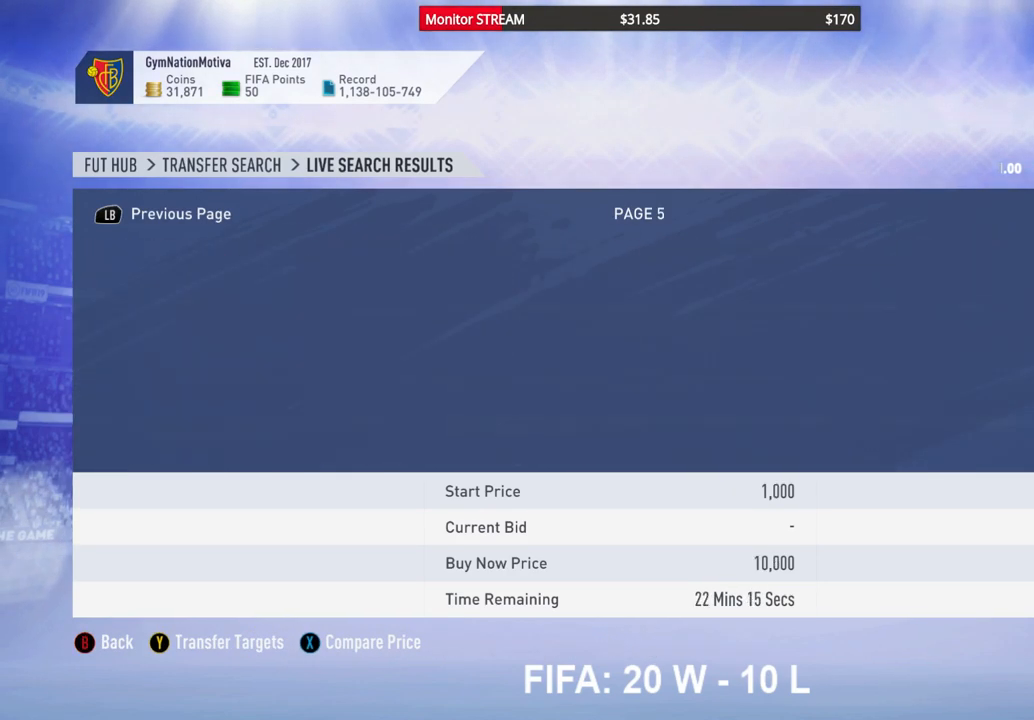
{"buttons": [], "left_stick": "center", "right_stick": "center", "events": [[33, "DPAD_RIGHT", "up"], [133, "DPAD_RIGHT", "down"], [233, "DPAD_RIGHT", "up"], [333, "DPAD_RIGHT", "down"], [383, "DPAD_RIGHT", "up"]]}
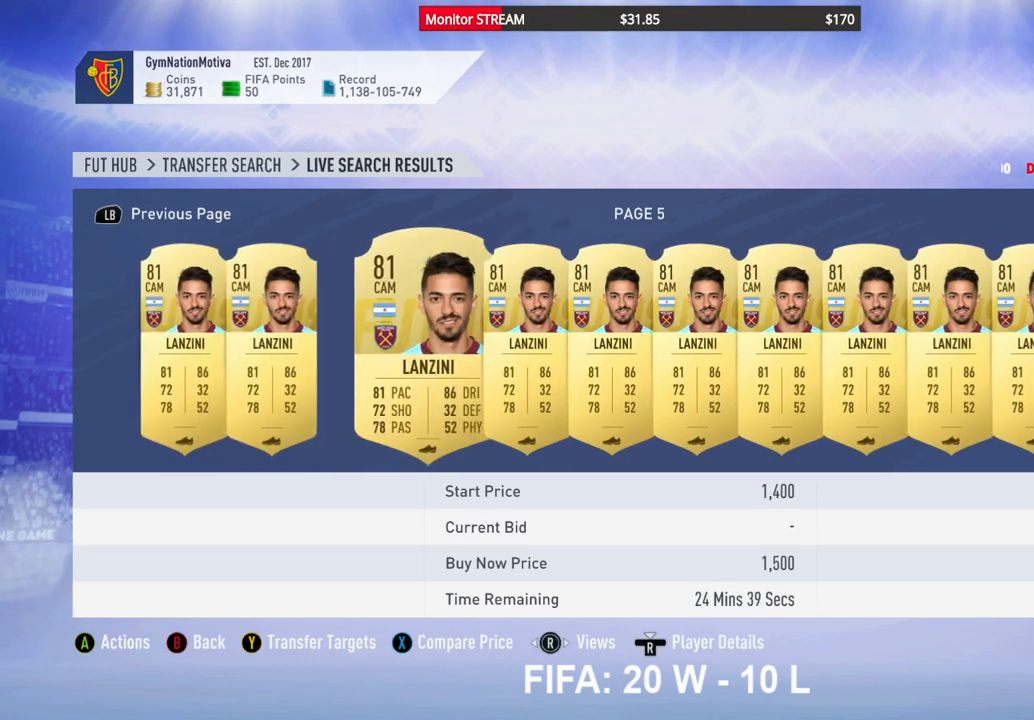
{"buttons": [], "left_stick": "center", "right_stick": "center", "events": [[300, "DPAD_LEFT", "down"], [433, "DPAD_LEFT", "up"]]}
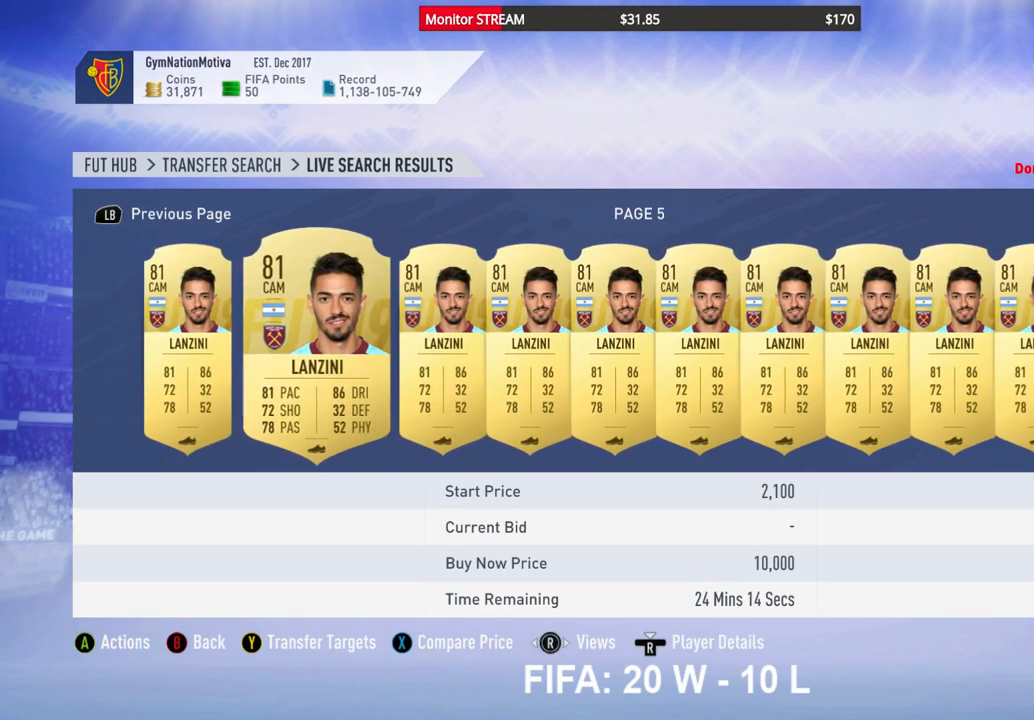
{"buttons": ["A"], "left_stick": "center", "right_stick": "center", "events": [[33, "DPAD_LEFT", "down"], [100, "DPAD_LEFT", "up"], [400, "A", "down"]]}
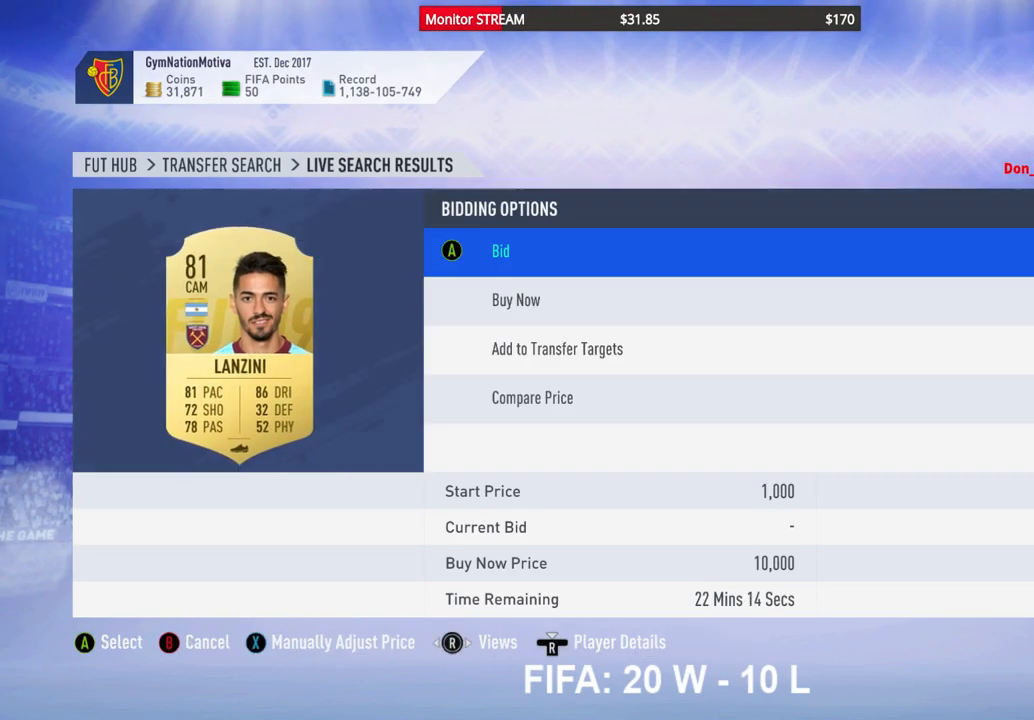
{"buttons": ["A"], "left_stick": "center", "right_stick": "center", "events": [[33, "A", "up"], [500, "A", "down"]]}
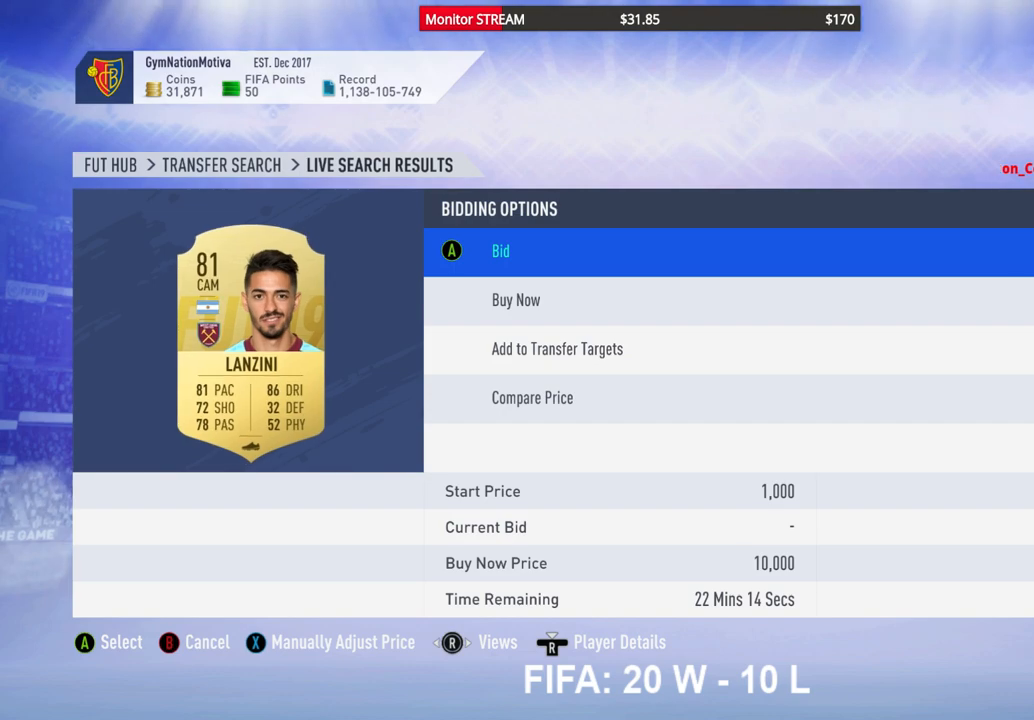
{"buttons": ["A"], "left_stick": "center", "right_stick": "center", "events": [[100, "A", "up"], [233, "DPAD_UP", "down"], [350, "DPAD_UP", "up"], [433, "A", "down"]]}
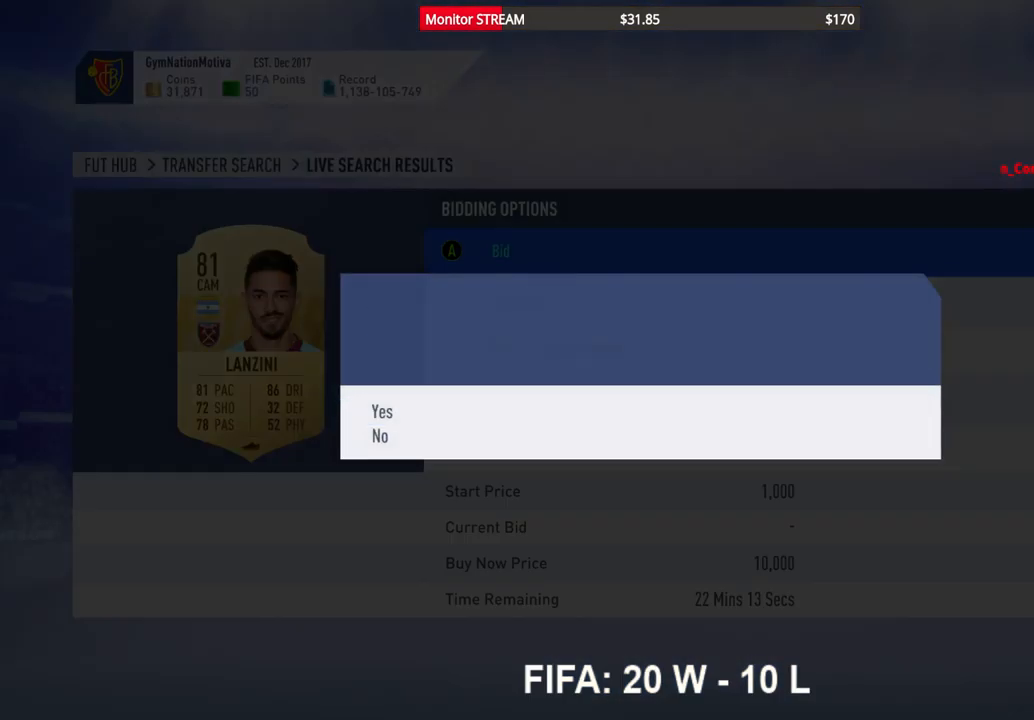
{"buttons": [], "left_stick": "center", "right_stick": "center", "events": [[33, "A", "up"]]}
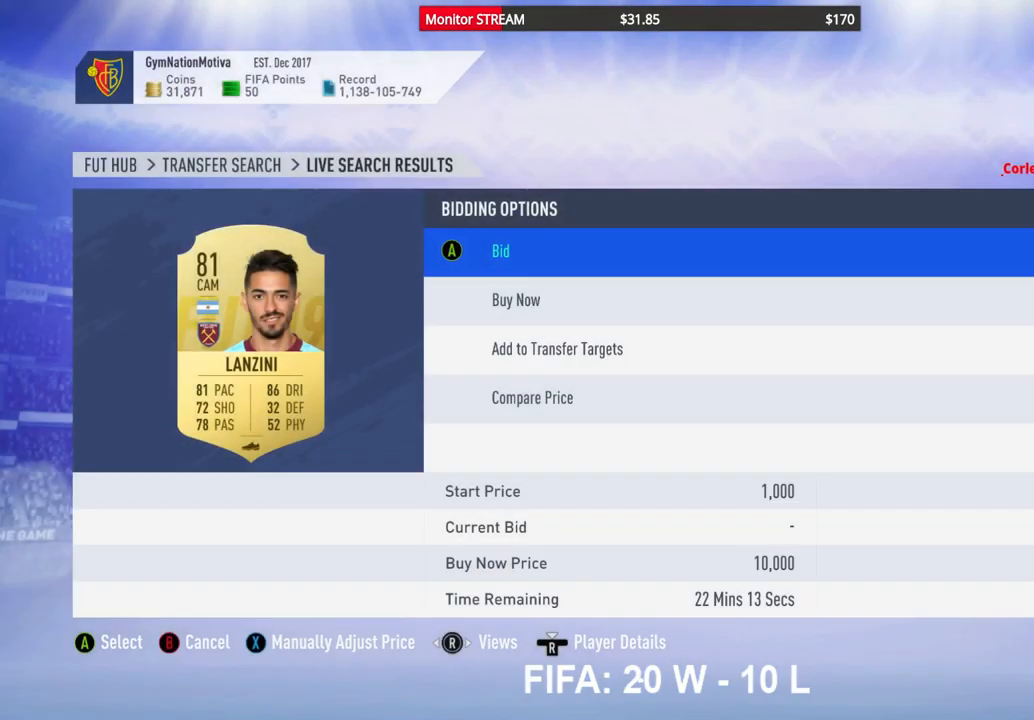
{"buttons": [], "left_stick": "center", "right_stick": "center", "events": []}
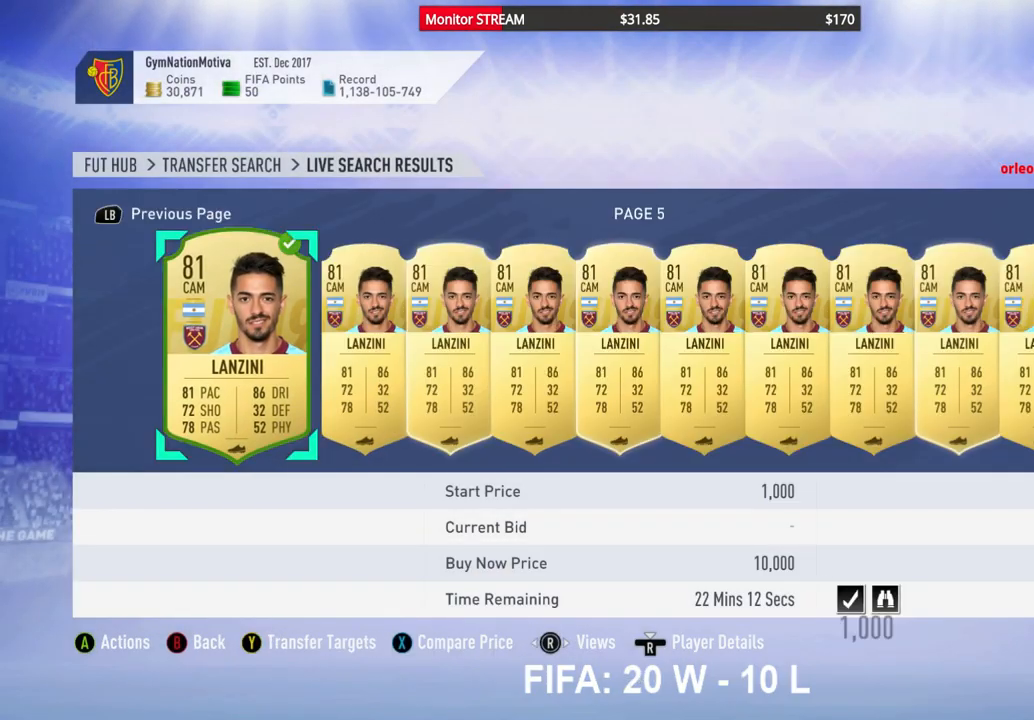
{"buttons": [], "left_stick": "center", "right_stick": "center", "events": []}
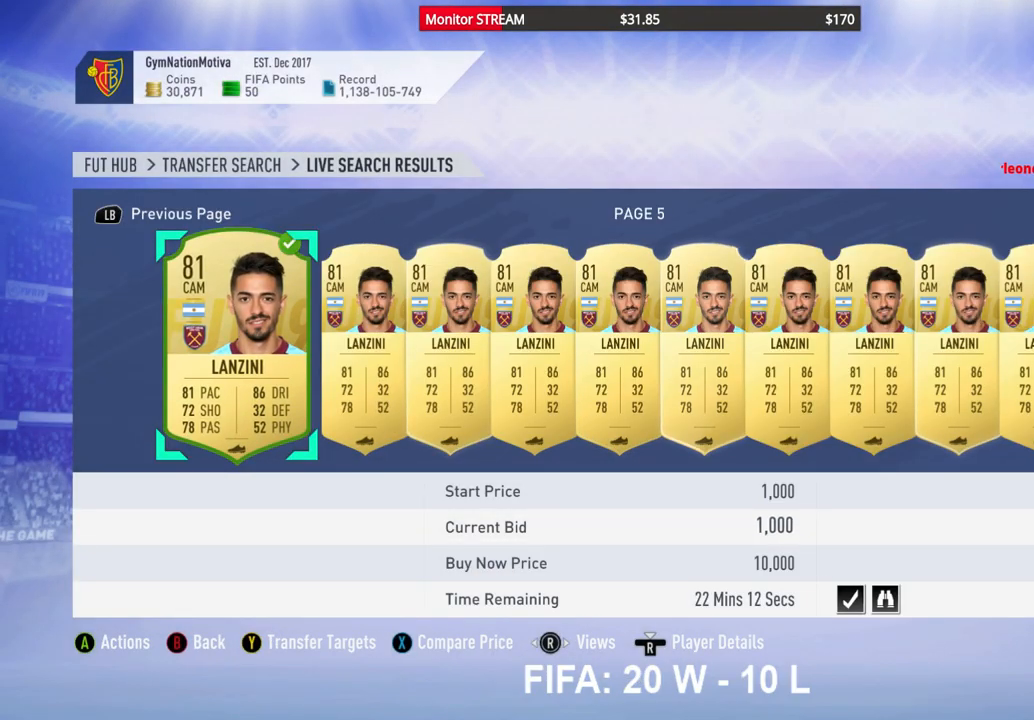
{"buttons": ["DPAD_RIGHT"], "left_stick": "center", "right_stick": "center", "events": [[67, "DPAD_RIGHT", "down"], [133, "DPAD_RIGHT", "up"], [233, "DPAD_RIGHT", "down"], [317, "DPAD_RIGHT", "up"], [417, "DPAD_RIGHT", "down"]]}
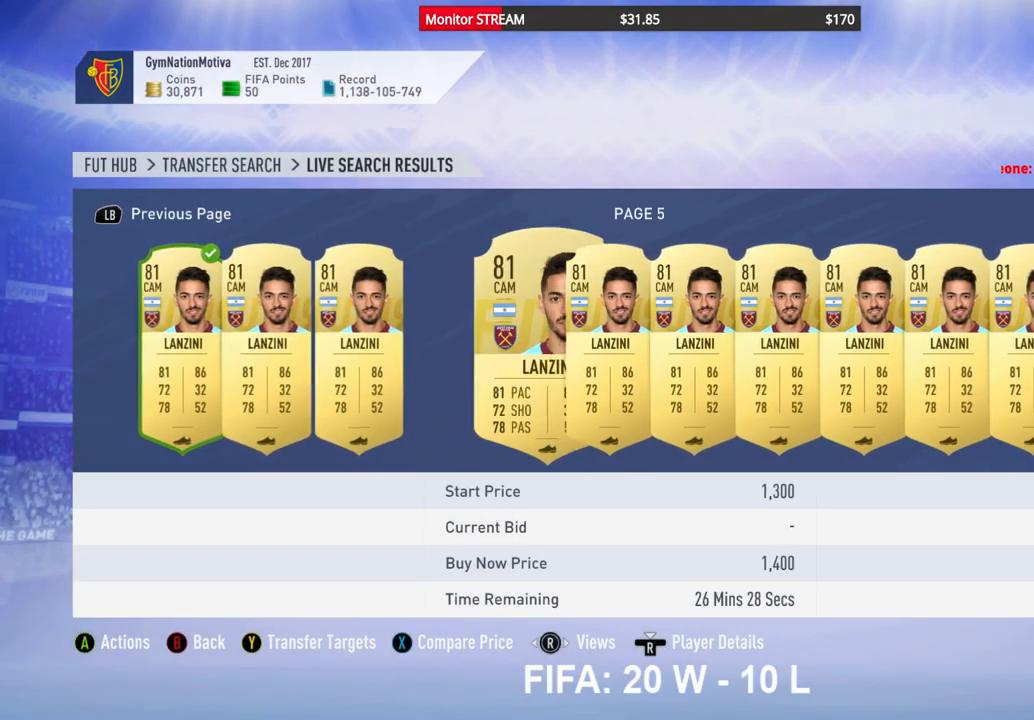
{"buttons": [], "left_stick": "center", "right_stick": "center", "events": [[17, "DPAD_RIGHT", "up"], [100, "DPAD_RIGHT", "down"], [183, "DPAD_RIGHT", "up"], [267, "DPAD_RIGHT", "down"], [383, "DPAD_RIGHT", "up"]]}
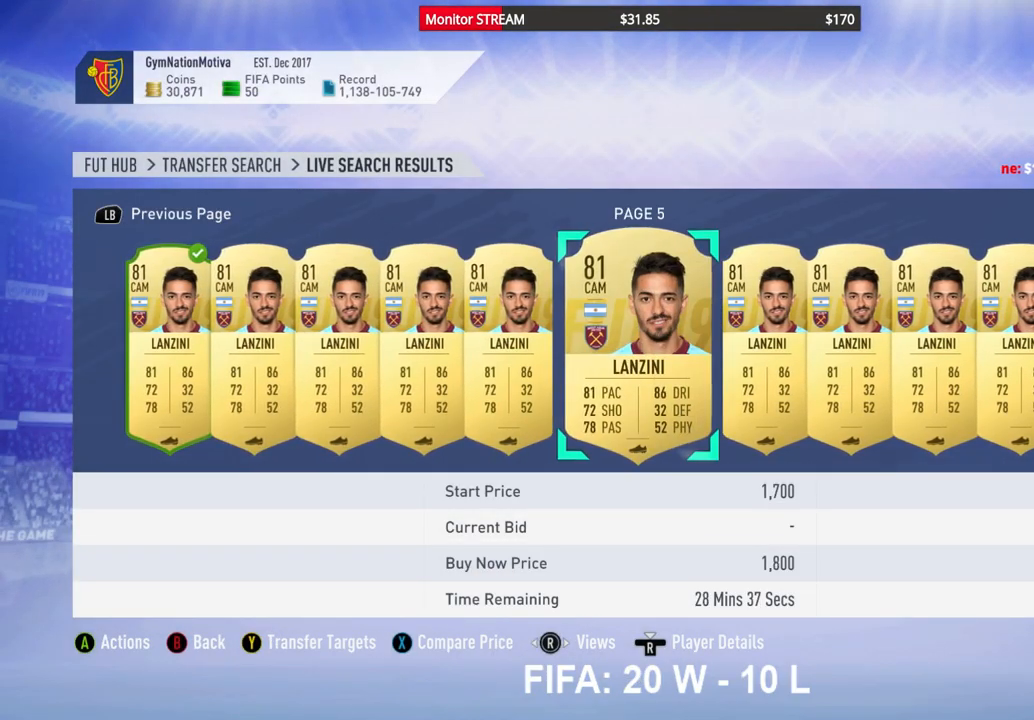
{"buttons": [], "left_stick": "center", "right_stick": "center", "events": [[283, "DPAD_LEFT", "down"], [350, "DPAD_LEFT", "up"]]}
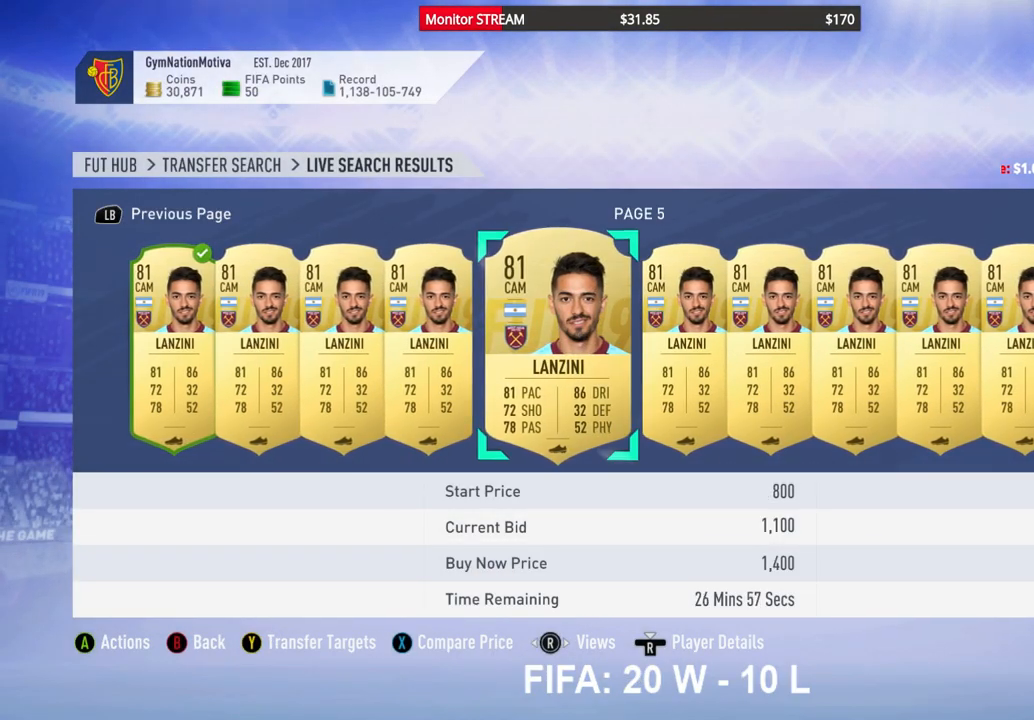
{"buttons": [], "left_stick": "center", "right_stick": "center", "events": [[83, "A", "down"], [200, "A", "up"]]}
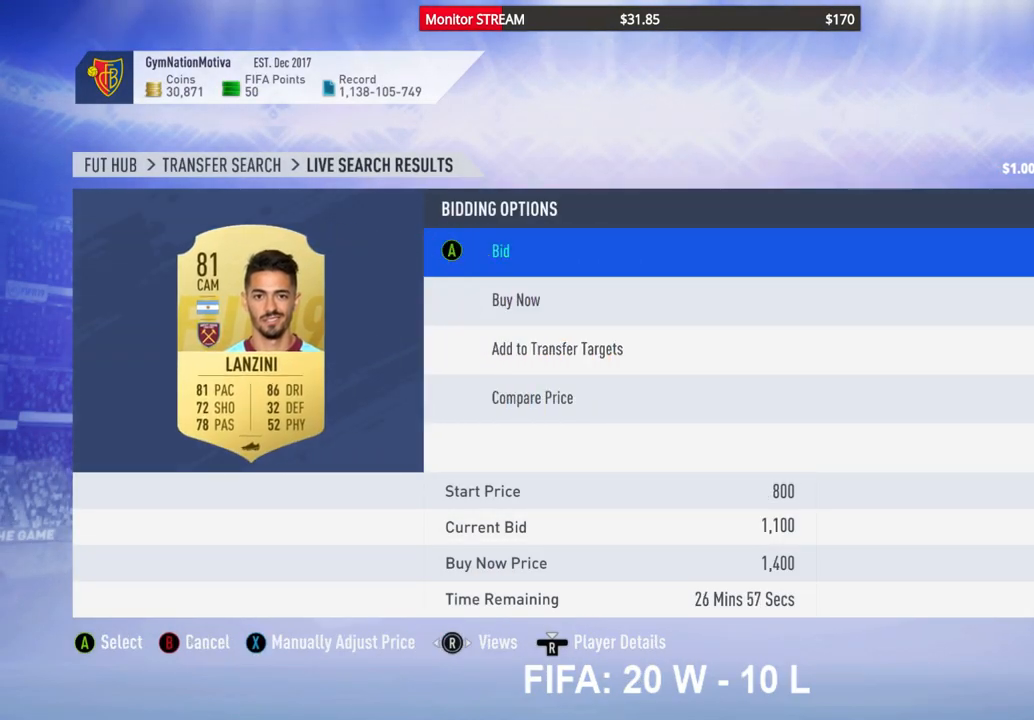
{"buttons": ["B"], "left_stick": "center", "right_stick": "center", "events": [[50, "A", "down"], [150, "A", "up"], [417, "B", "down"]]}
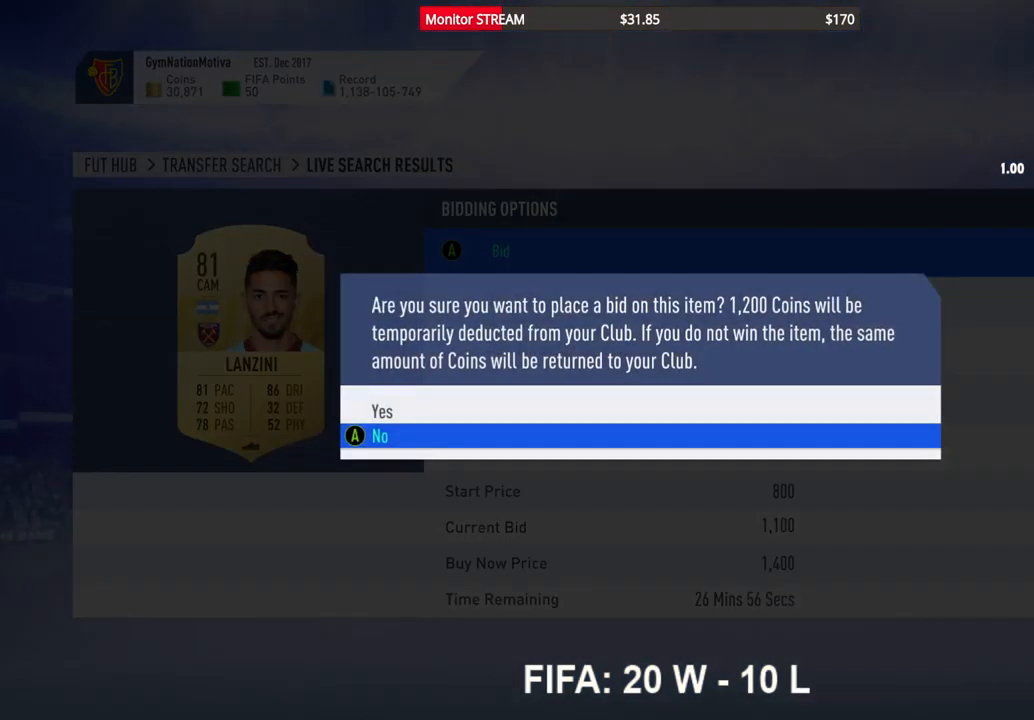
{"buttons": [], "left_stick": "center", "right_stick": "center", "events": [[17, "B", "up"], [267, "A", "down"], [367, "A", "up"]]}
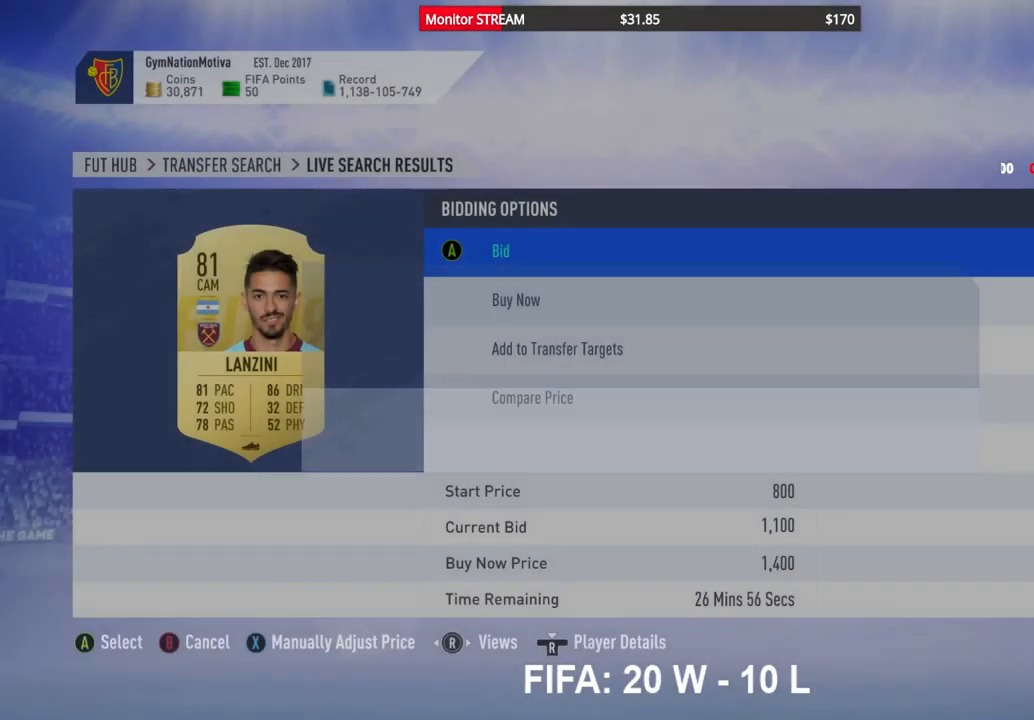
{"buttons": [], "left_stick": "center", "right_stick": "center", "events": [[83, "B", "down"], [167, "B", "up"]]}
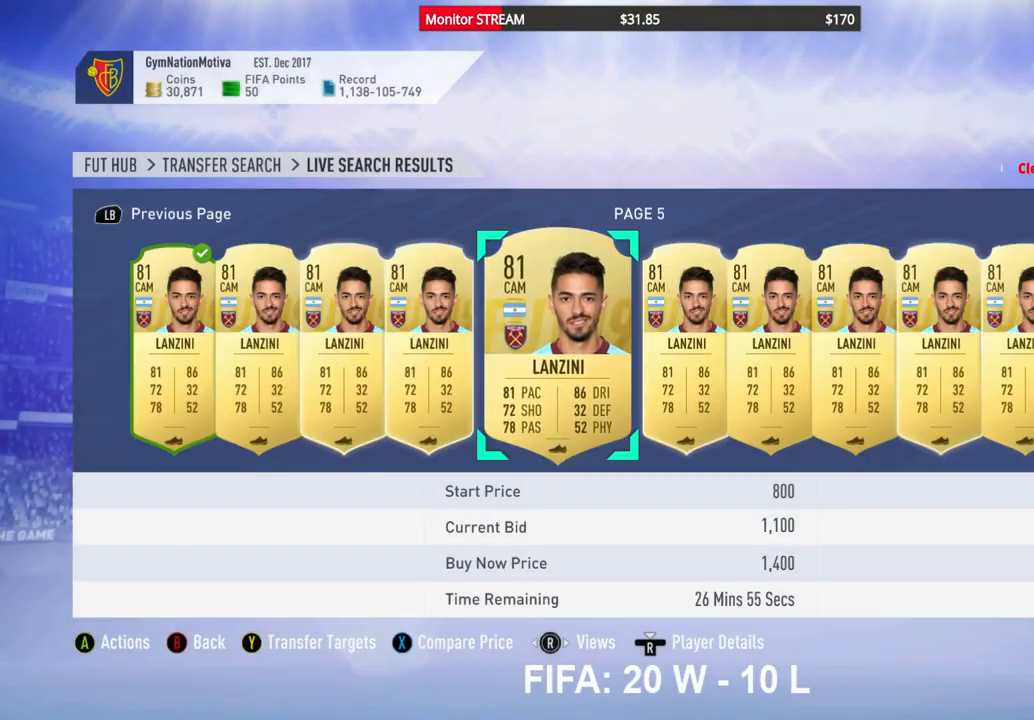
{"buttons": ["DPAD_RIGHT"], "left_stick": "center", "right_stick": "center", "events": [[333, "DPAD_RIGHT", "down"], [400, "DPAD_RIGHT", "up"], [500, "DPAD_RIGHT", "down"]]}
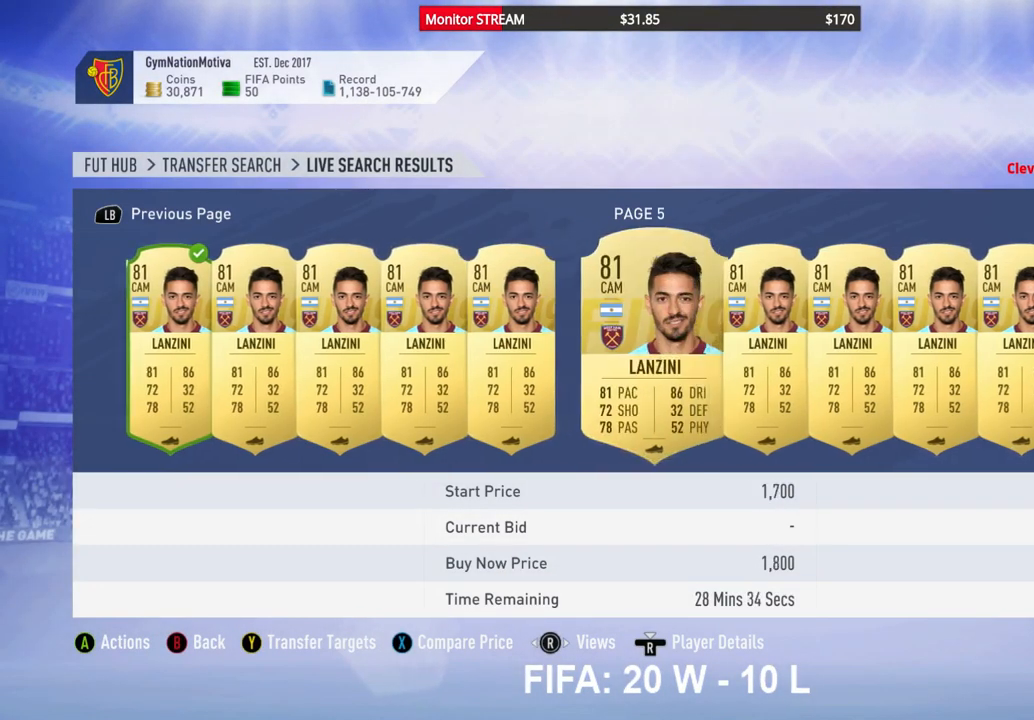
{"buttons": [], "left_stick": "center", "right_stick": "center", "events": [[100, "DPAD_RIGHT", "up"], [167, "DPAD_RIGHT", "down"], [267, "DPAD_RIGHT", "up"]]}